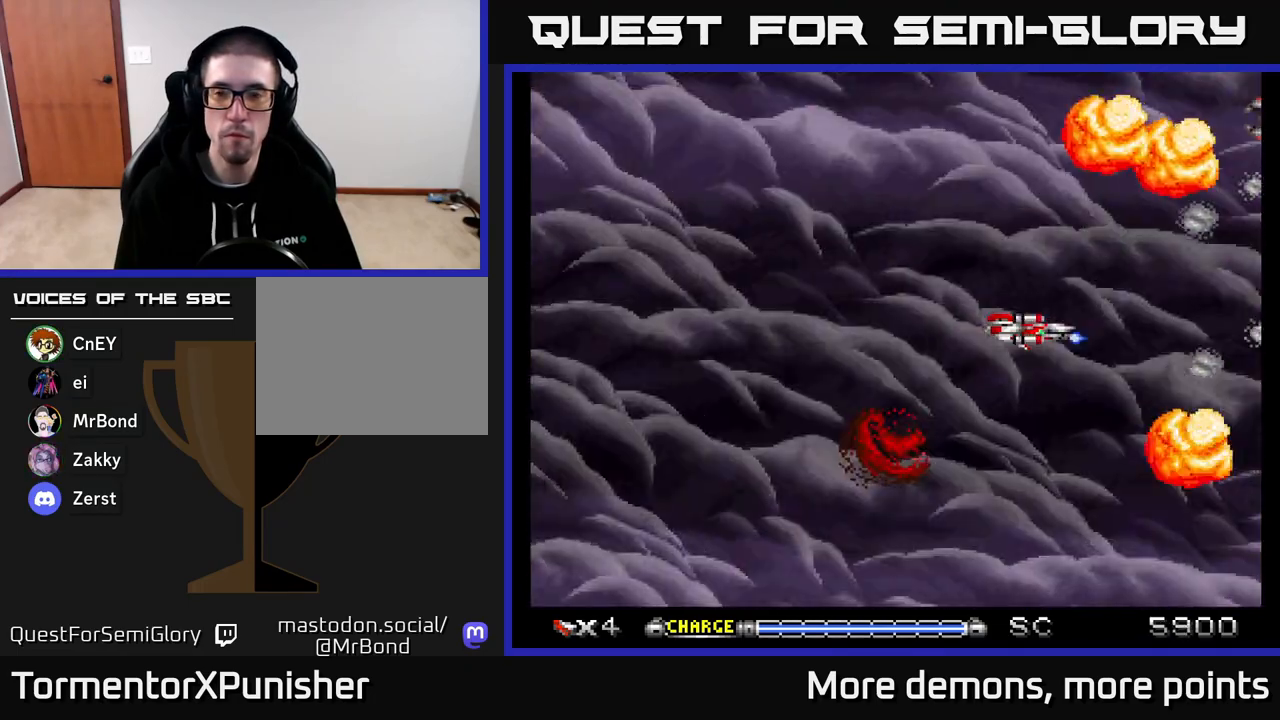
Gameplay with a controller (Xbox layout); each line is a JSON object with the inputs held at the frame after it. "events" lists button and stick changes between this image and that frame as [ms after this image, input, new state], when the widget could be followed in between. Not read: left_stick.
{"buttons": ["A", "DPAD_DOWN"], "right_stick": "center", "events": [[67, "DPAD_LEFT", "down"], [183, "DPAD_UP", "down"], [217, "DPAD_LEFT", "up"], [450, "DPAD_UP", "up"], [483, "DPAD_DOWN", "down"]]}
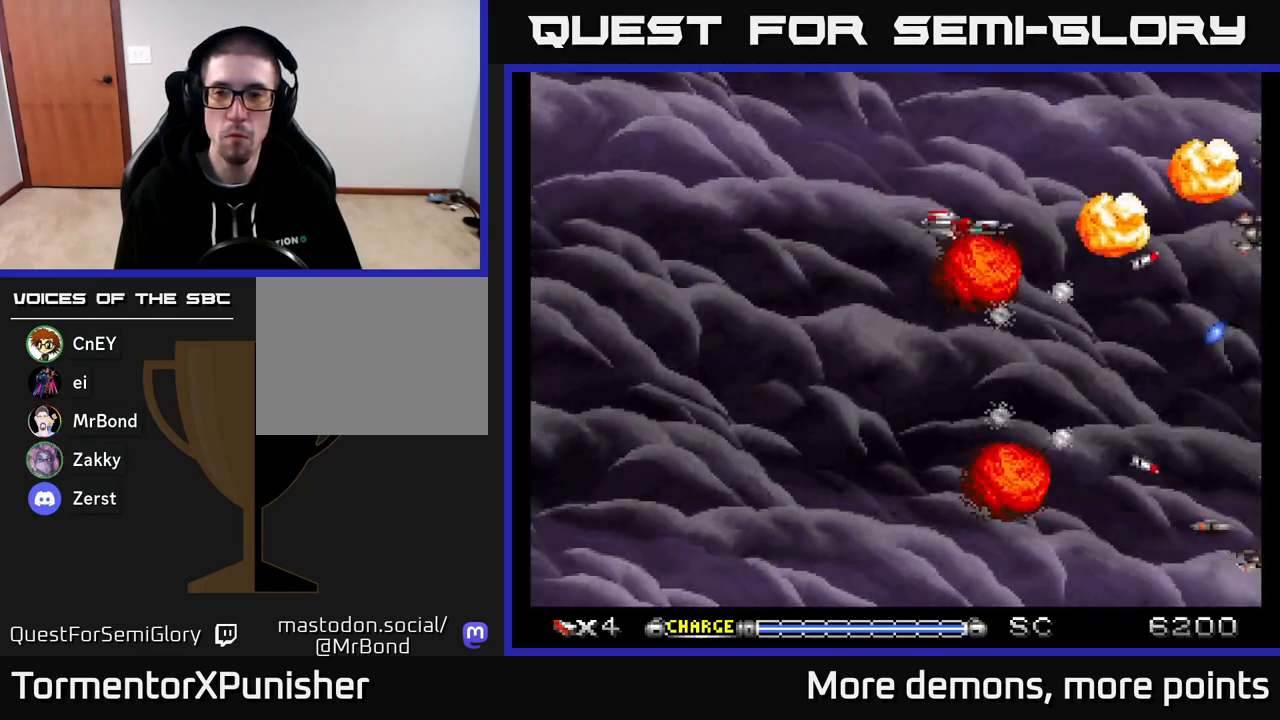
{"buttons": ["A"], "right_stick": "center", "events": [[467, "DPAD_DOWN", "up"]]}
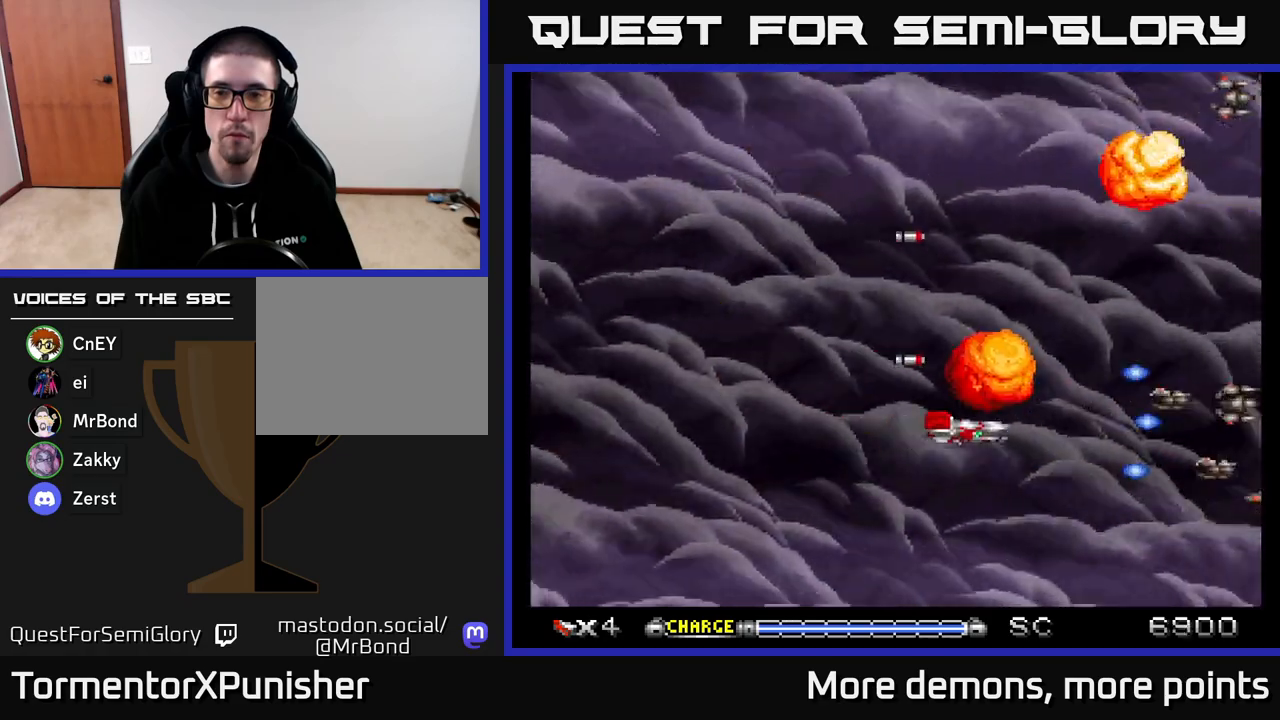
{"buttons": ["A", "DPAD_LEFT"], "right_stick": "center", "events": [[17, "DPAD_UP", "down"], [467, "DPAD_LEFT", "down"], [467, "DPAD_UP", "up"]]}
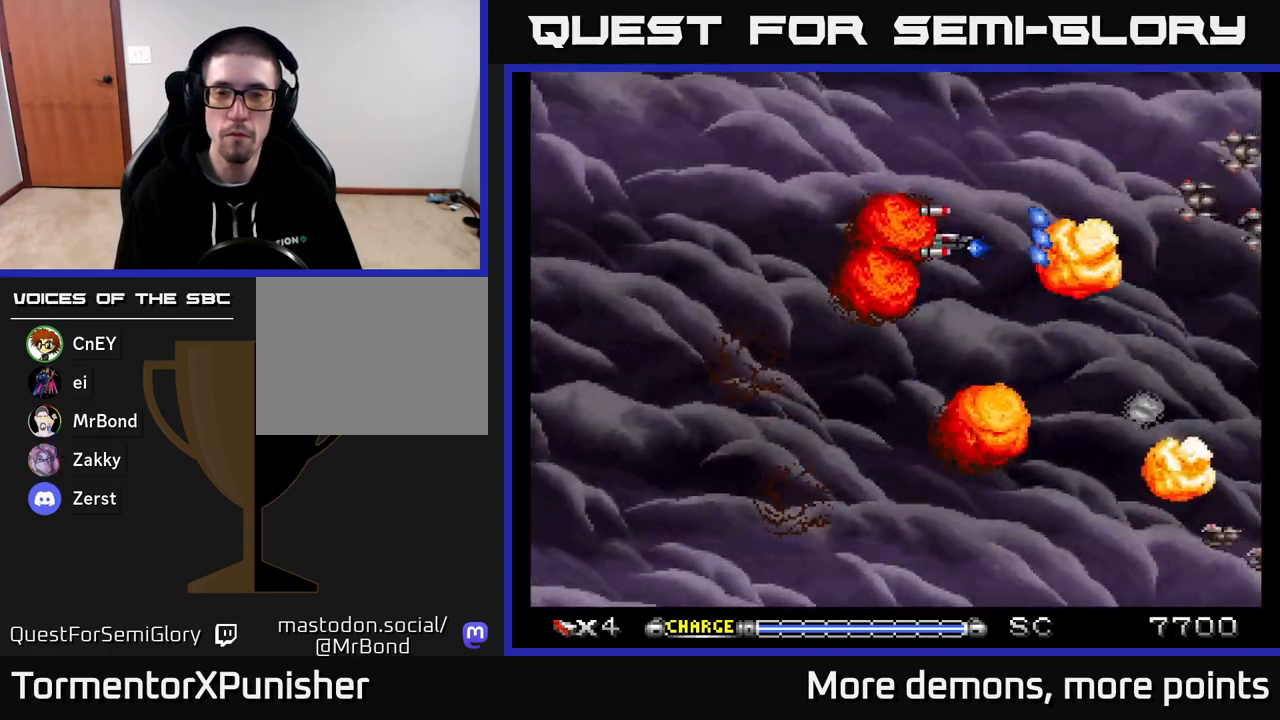
{"buttons": ["A", "DPAD_UP"], "right_stick": "center", "events": [[17, "DPAD_DOWN", "down"], [33, "DPAD_LEFT", "up"], [400, "DPAD_DOWN", "up"], [450, "DPAD_UP", "down"]]}
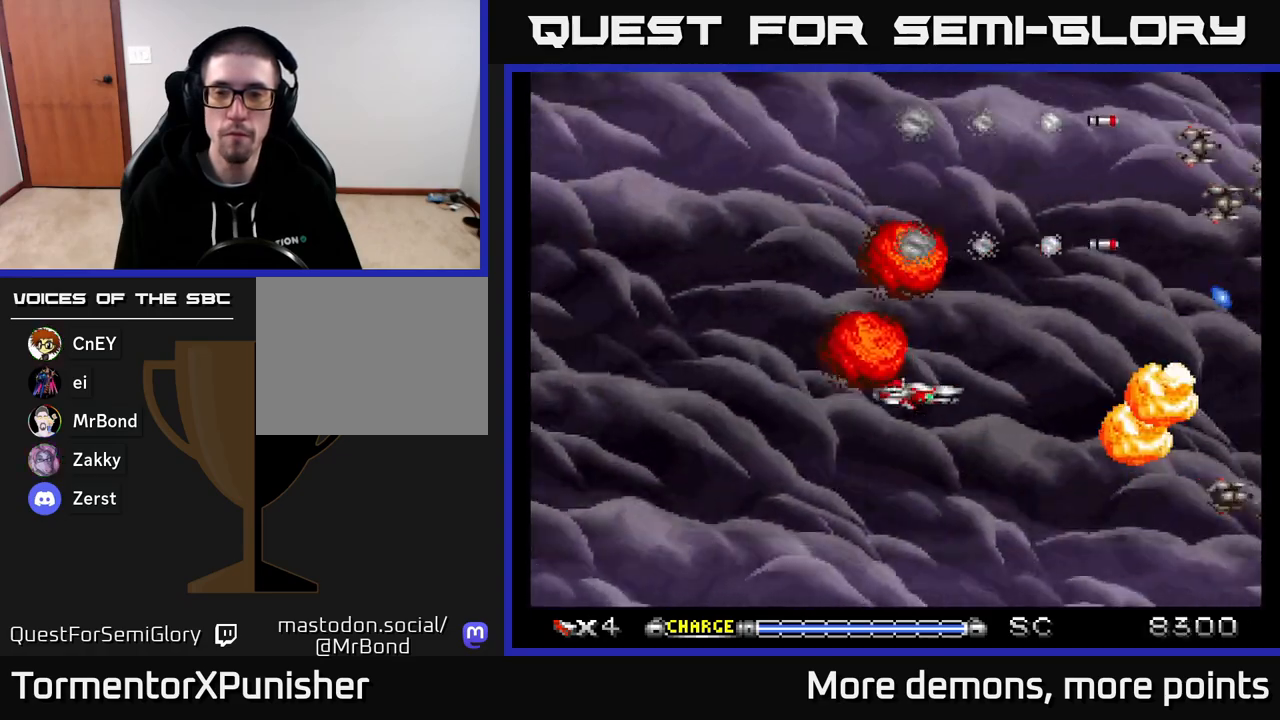
{"buttons": ["A", "DPAD_DOWN"], "right_stick": "center", "events": [[317, "DPAD_UP", "up"], [333, "DPAD_DOWN", "down"]]}
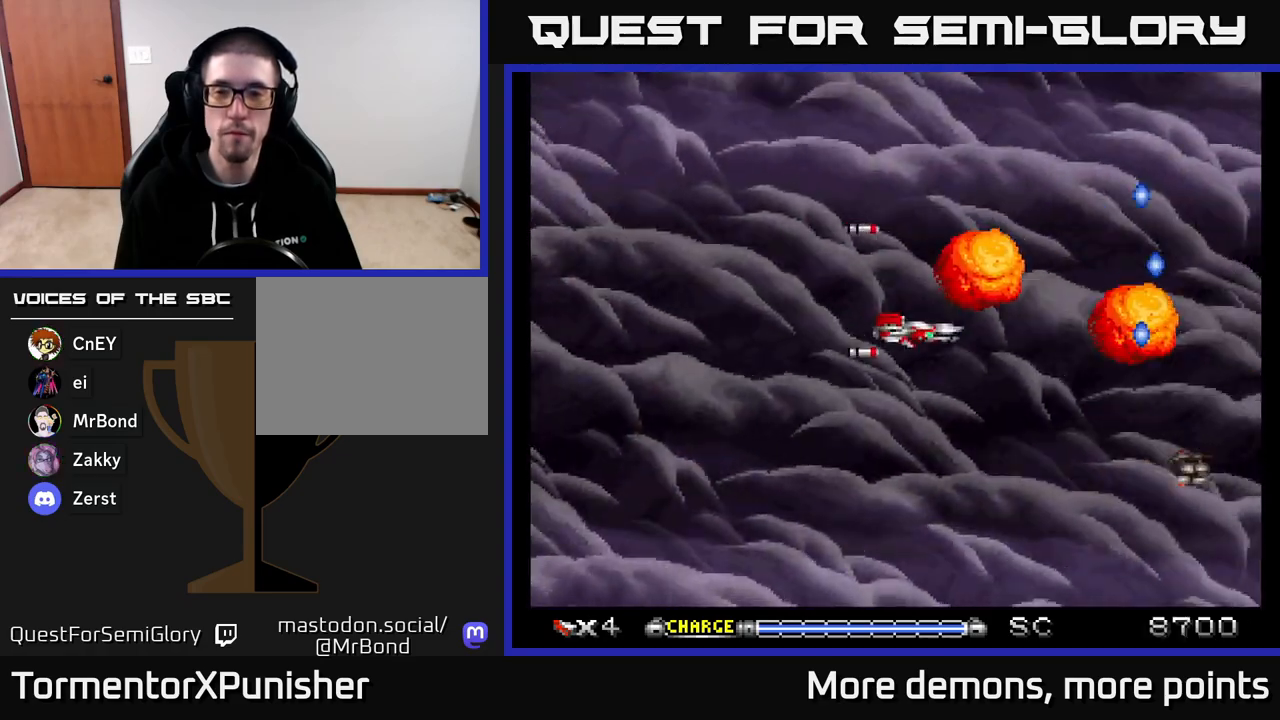
{"buttons": ["A", "DPAD_UP"], "right_stick": "center", "events": [[233, "DPAD_DOWN", "up"], [267, "DPAD_UP", "down"]]}
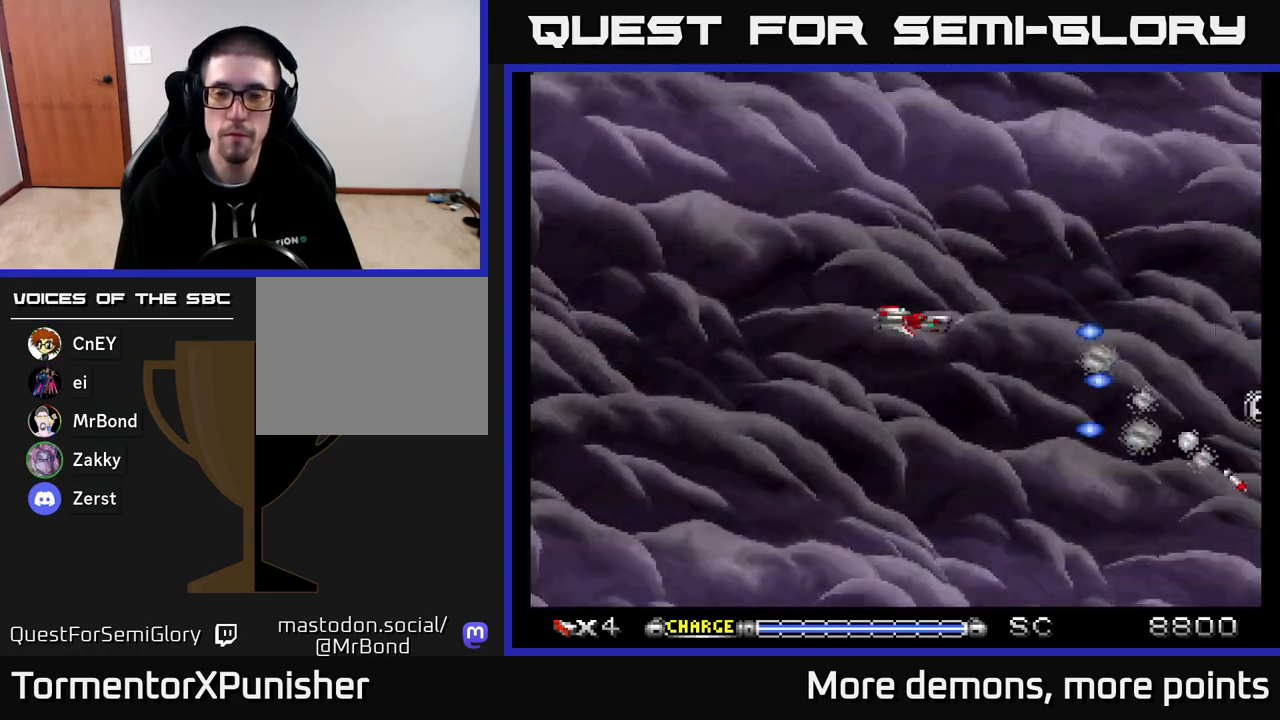
{"buttons": ["A"], "right_stick": "center", "events": [[83, "DPAD_UP", "up"], [117, "DPAD_DOWN", "down"], [267, "DPAD_RIGHT", "down"], [317, "DPAD_DOWN", "up"], [450, "DPAD_RIGHT", "up"]]}
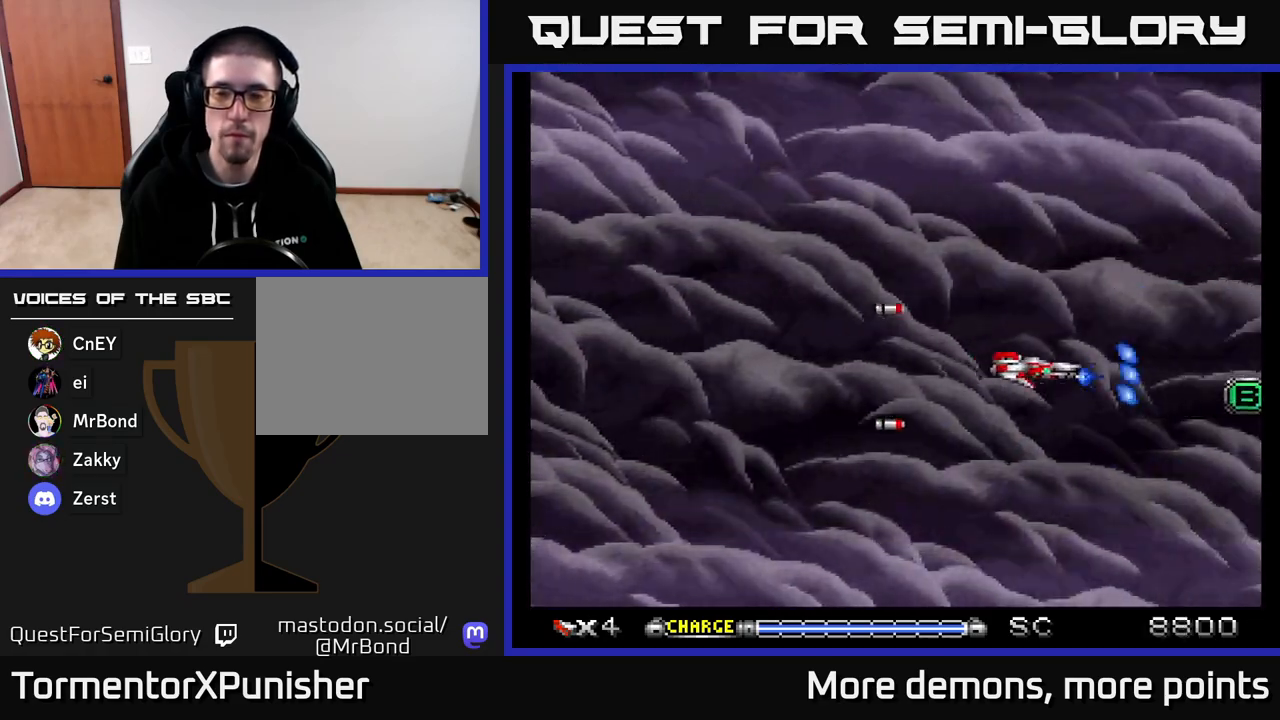
{"buttons": ["A"], "right_stick": "center", "events": []}
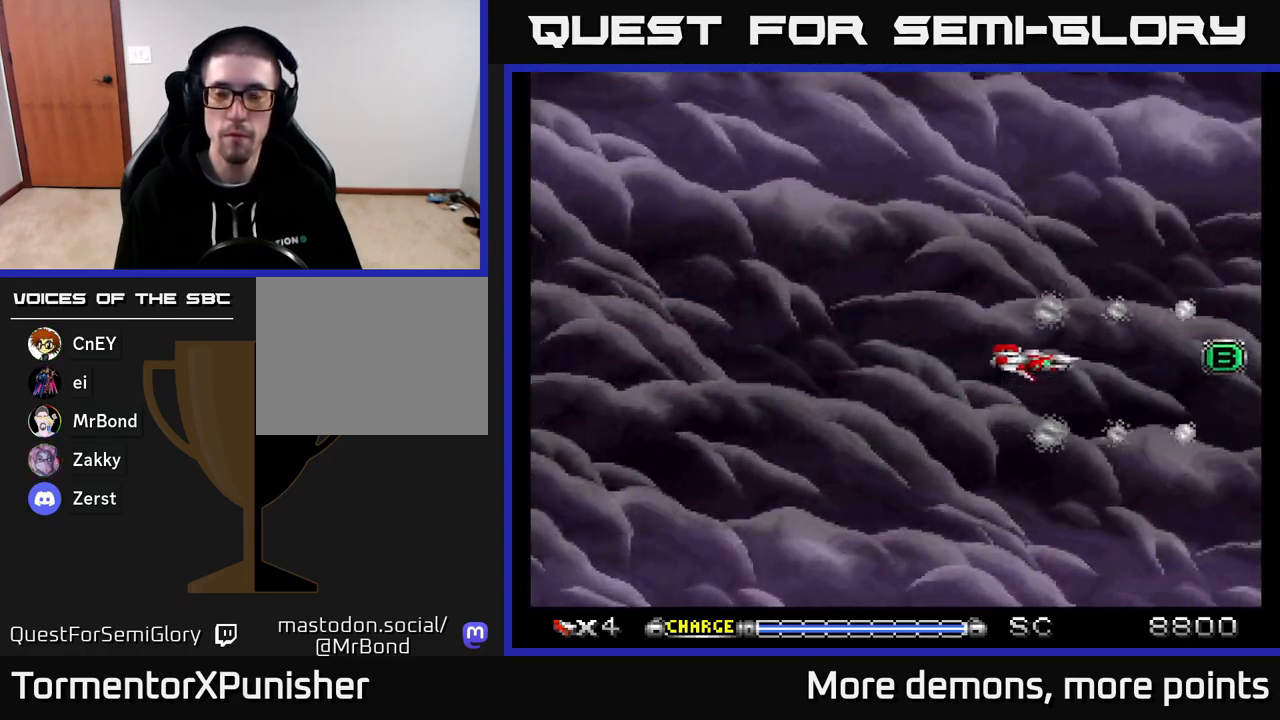
{"buttons": ["A"], "right_stick": "center", "events": [[17, "DPAD_UP", "down"], [267, "DPAD_UP", "up"]]}
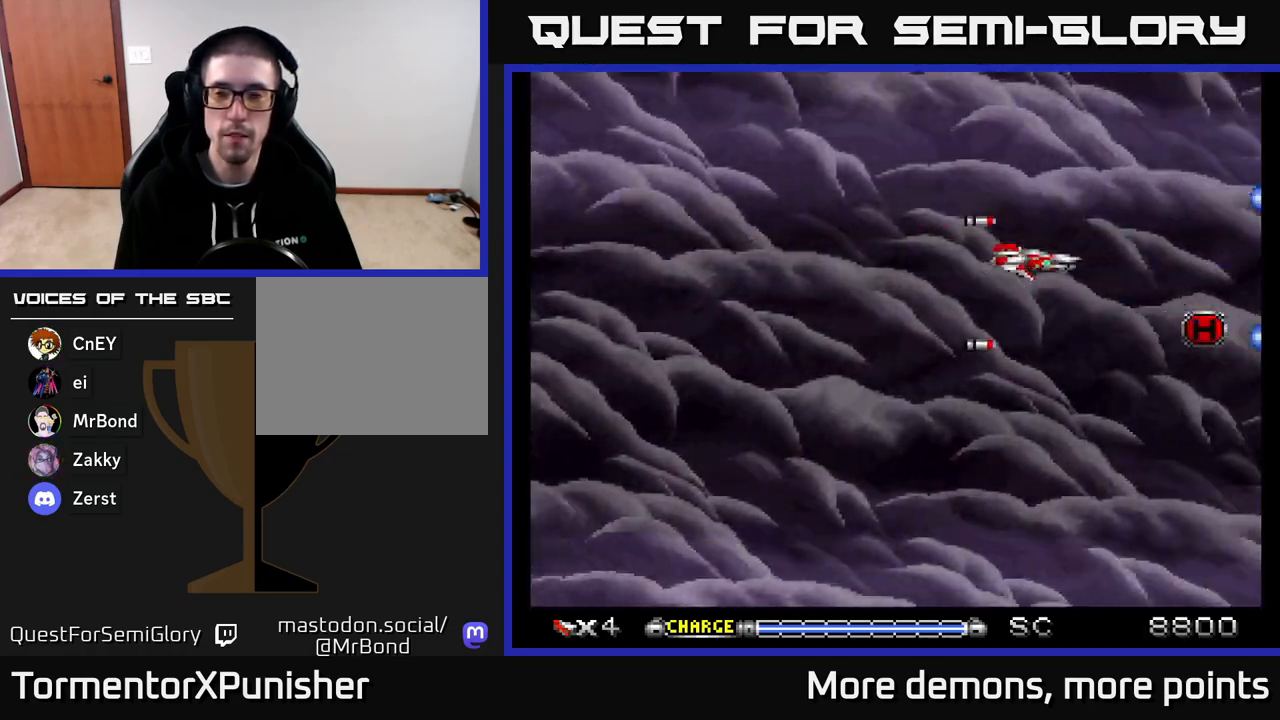
{"buttons": ["A", "DPAD_LEFT"], "right_stick": "center", "events": [[150, "DPAD_RIGHT", "down"], [283, "DPAD_DOWN", "down"], [400, "DPAD_RIGHT", "up"], [450, "DPAD_DOWN", "up"], [450, "DPAD_LEFT", "down"]]}
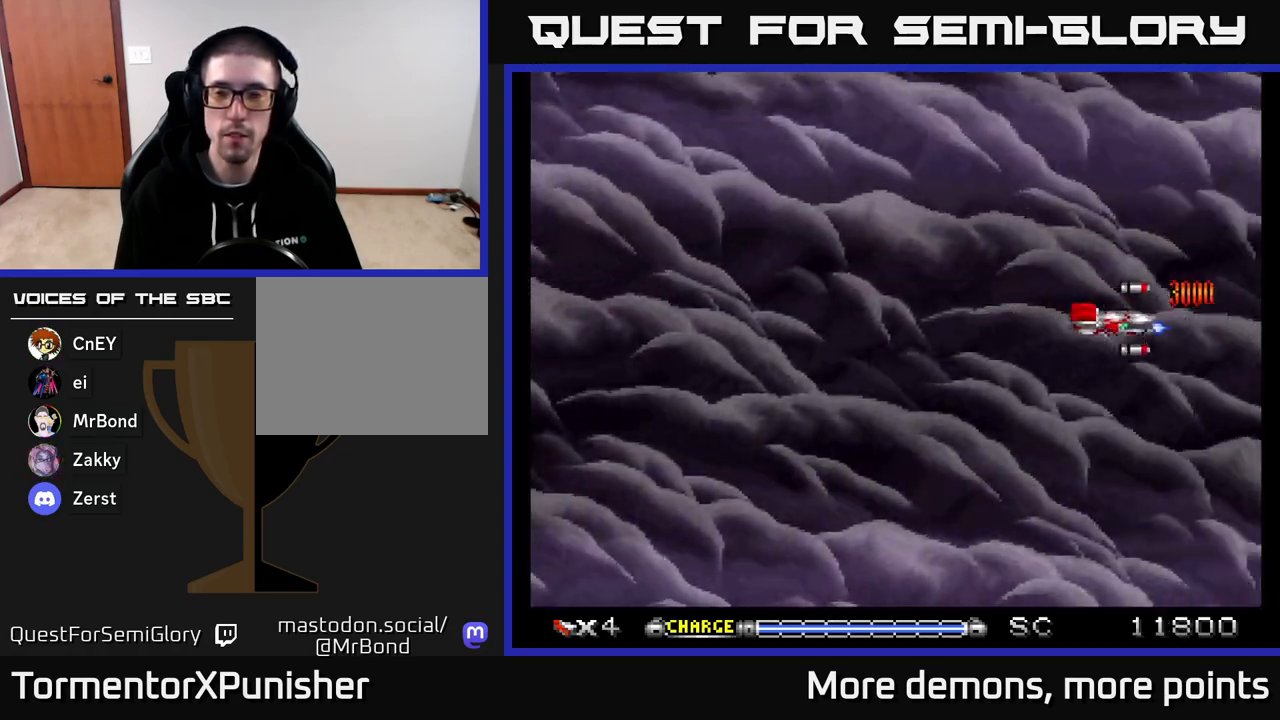
{"buttons": ["A", "DPAD_LEFT"], "right_stick": "center", "events": []}
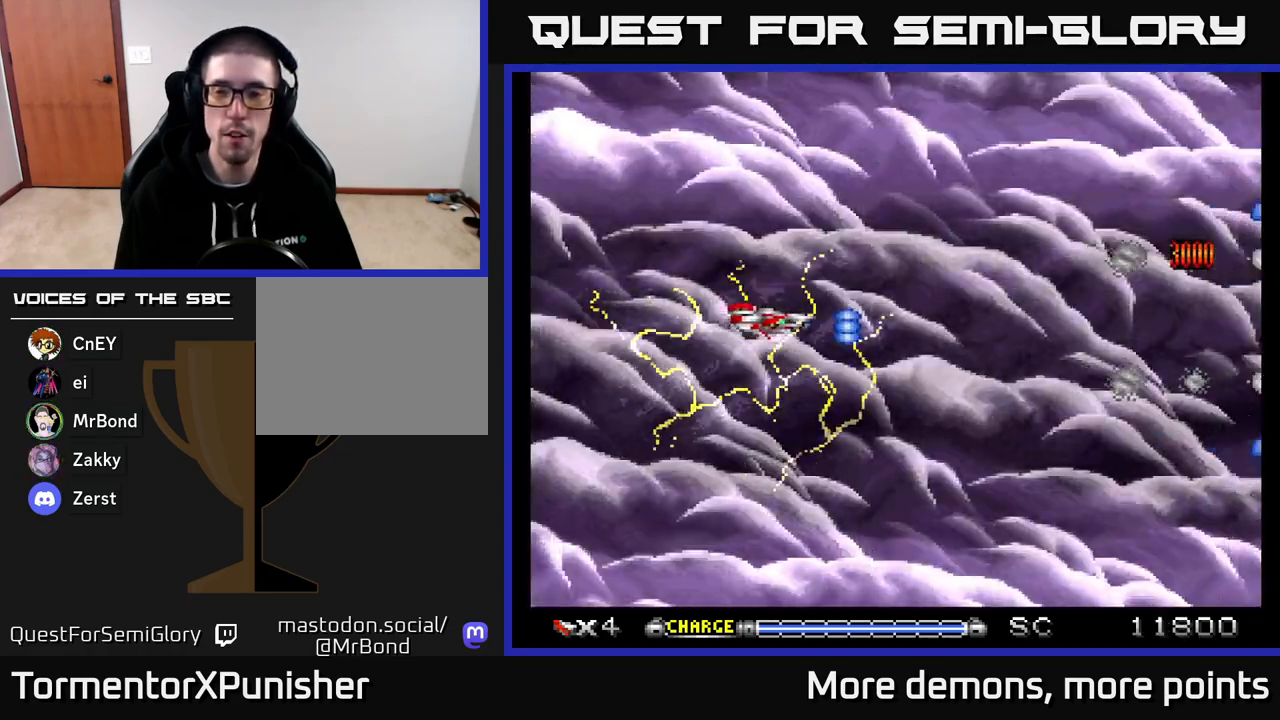
{"buttons": ["A"], "right_stick": "center", "events": [[183, "DPAD_LEFT", "up"]]}
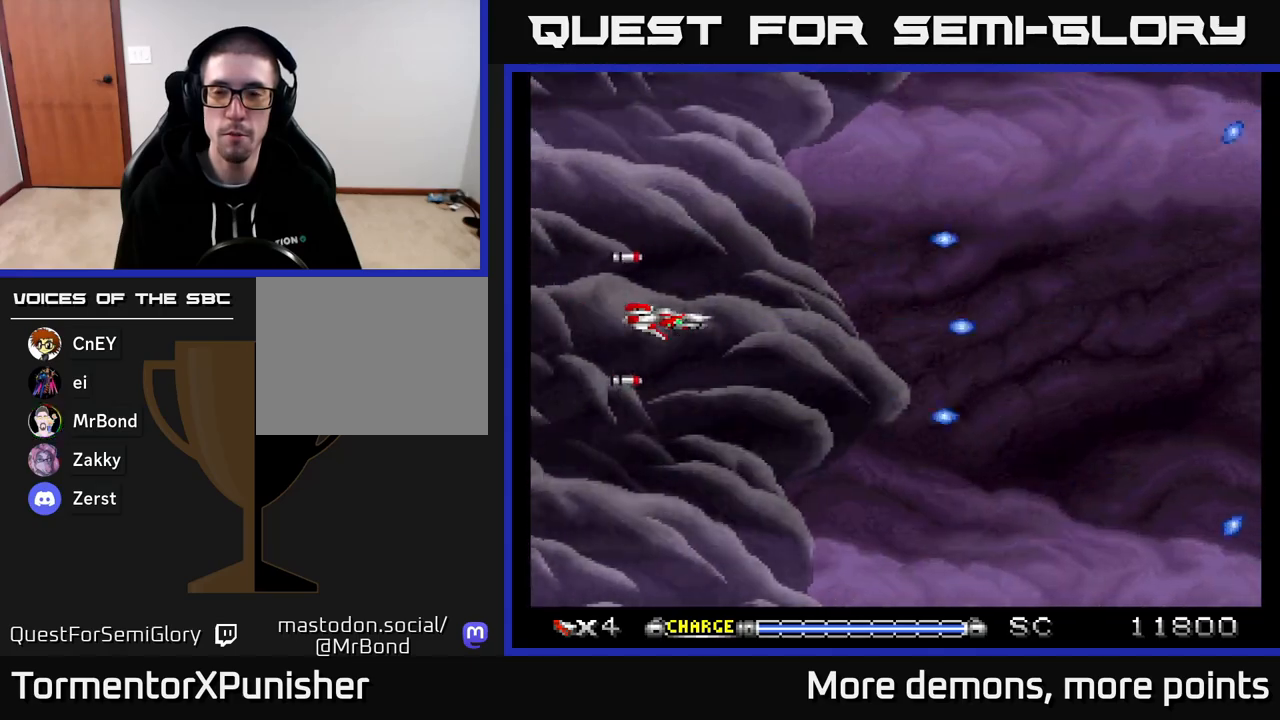
{"buttons": ["A"], "right_stick": "center", "events": [[233, "DPAD_RIGHT", "down"], [417, "DPAD_RIGHT", "up"]]}
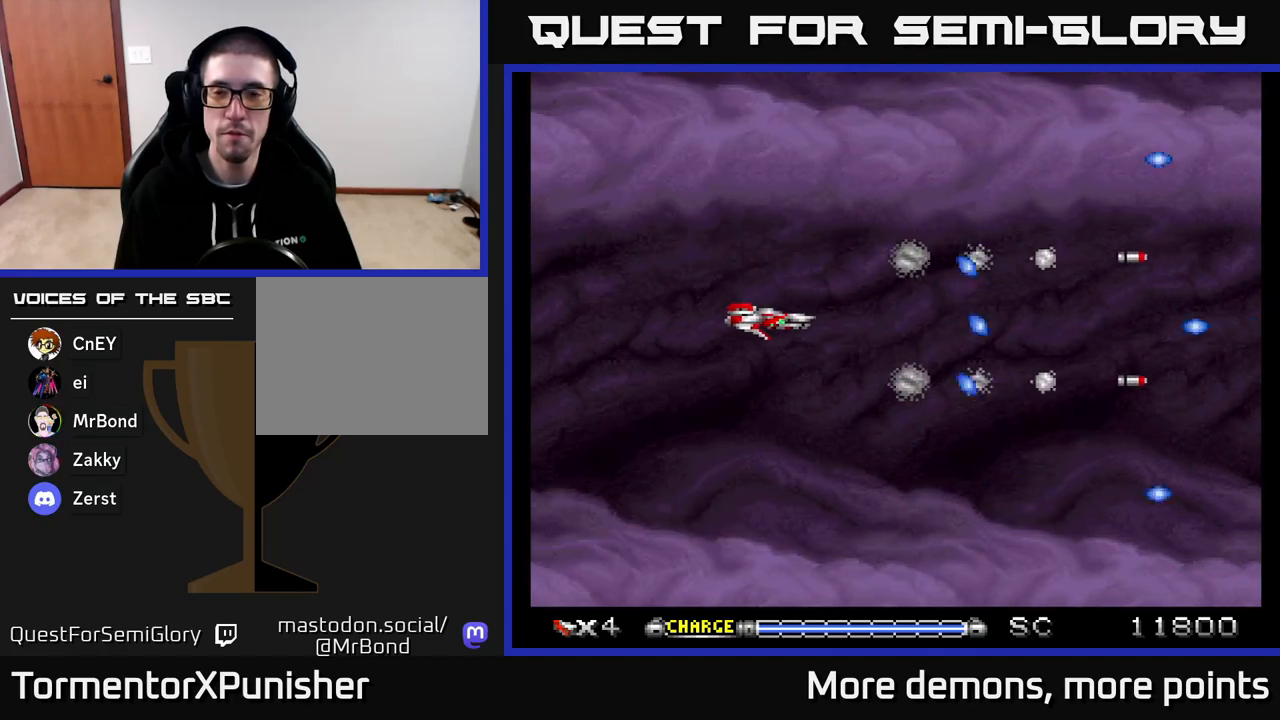
{"buttons": ["A"], "right_stick": "center", "events": []}
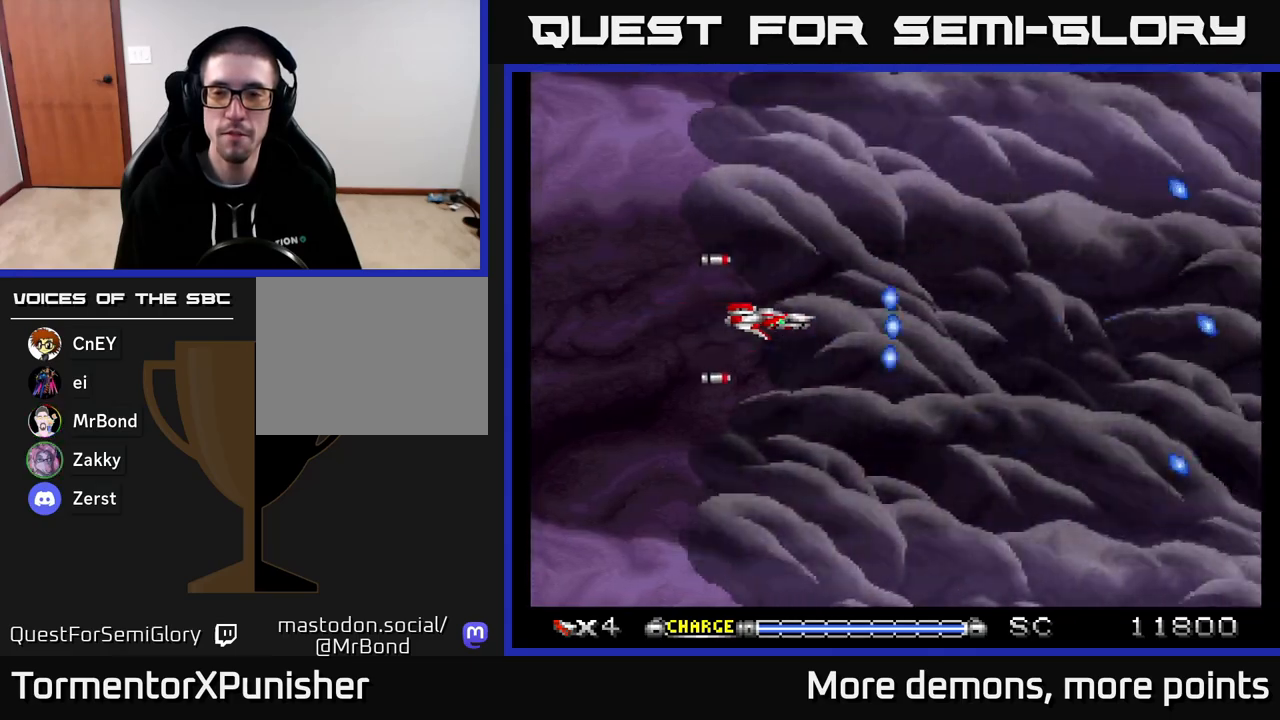
{"buttons": ["A", "DPAD_RIGHT"], "right_stick": "center", "events": [[317, "DPAD_RIGHT", "down"]]}
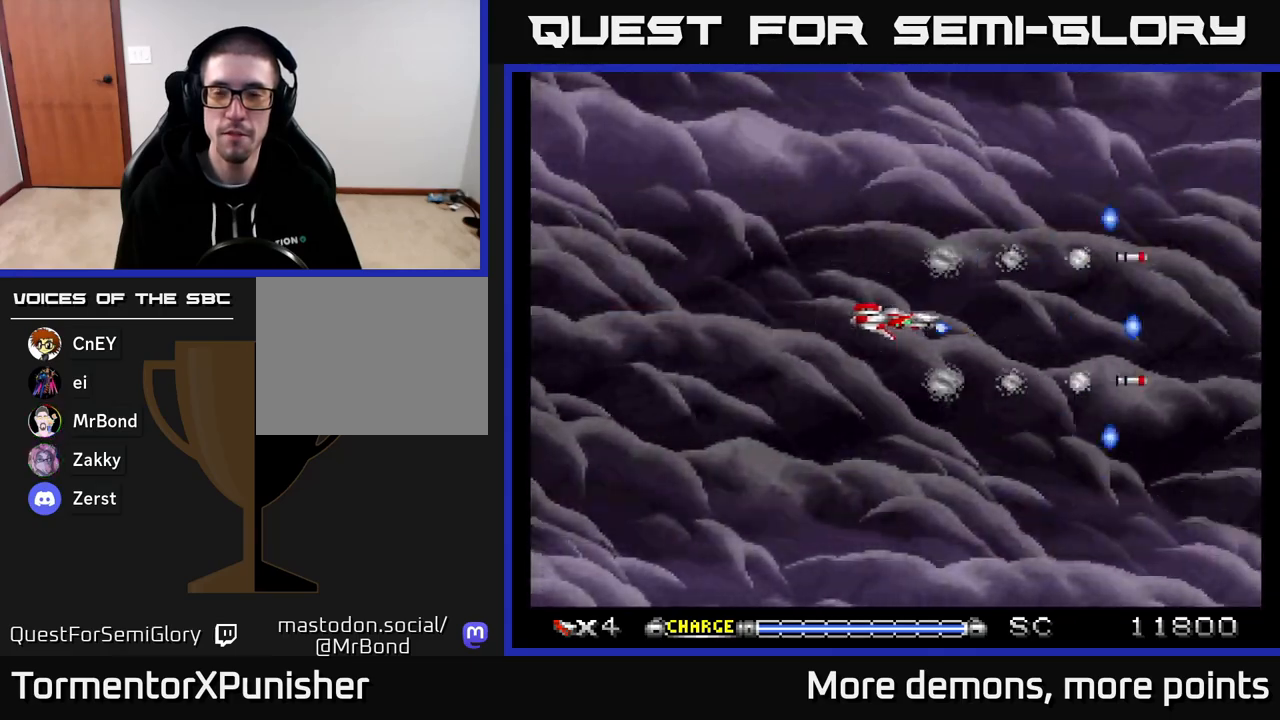
{"buttons": ["A"], "right_stick": "center", "events": [[67, "DPAD_RIGHT", "up"]]}
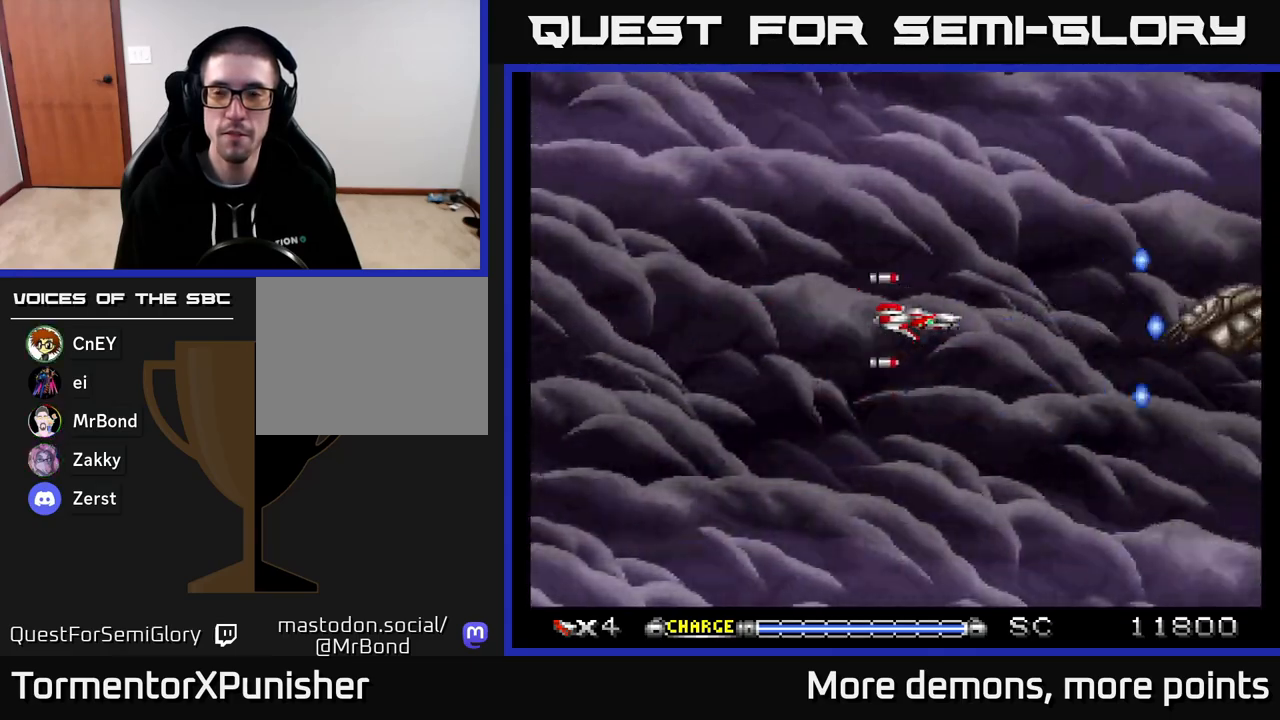
{"buttons": ["A"], "right_stick": "center", "events": []}
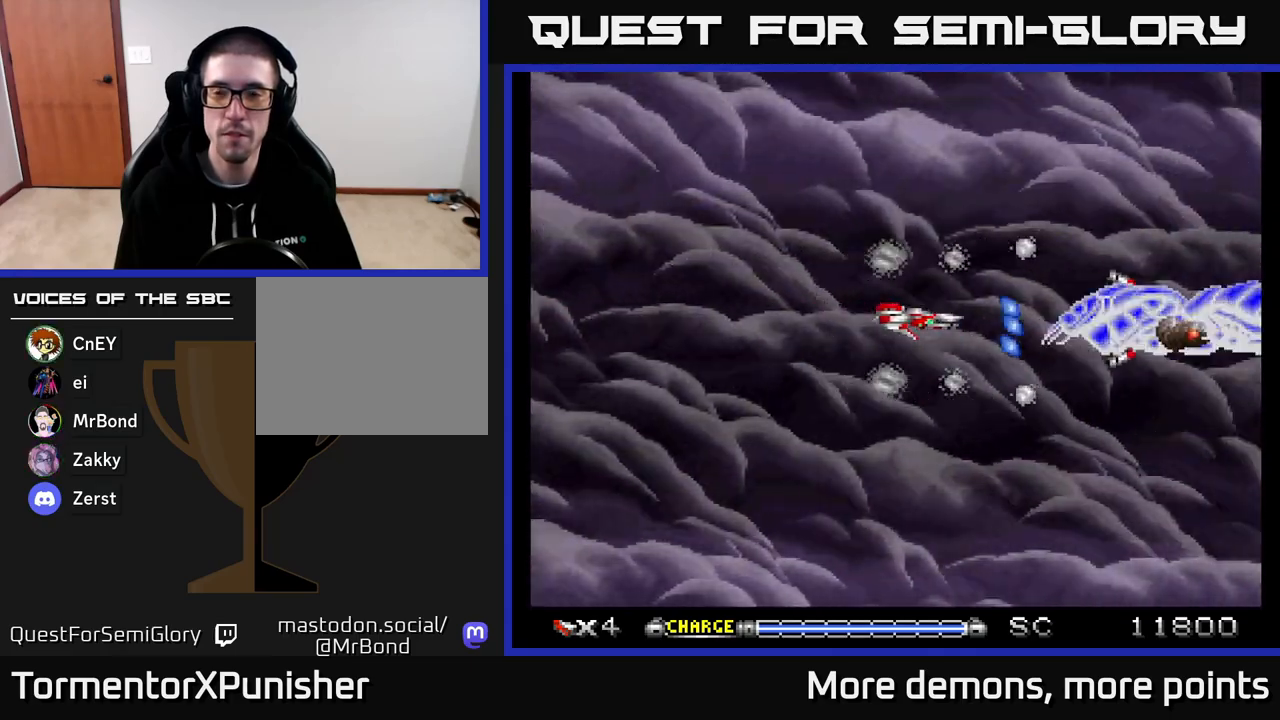
{"buttons": ["A", "DPAD_LEFT"], "right_stick": "center", "events": [[300, "DPAD_LEFT", "down"], [433, "DPAD_LEFT", "up"], [500, "DPAD_LEFT", "down"]]}
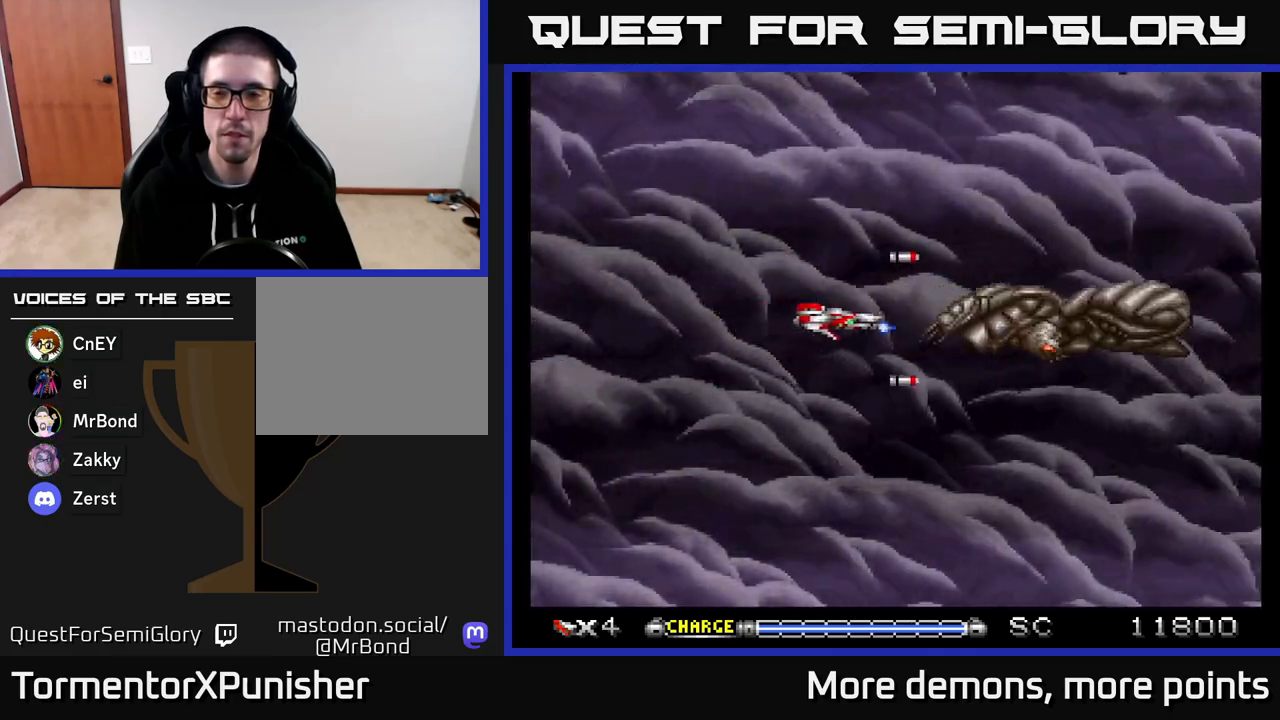
{"buttons": ["A"], "right_stick": "center", "events": [[83, "DPAD_LEFT", "up"], [233, "DPAD_LEFT", "down"], [300, "DPAD_LEFT", "up"]]}
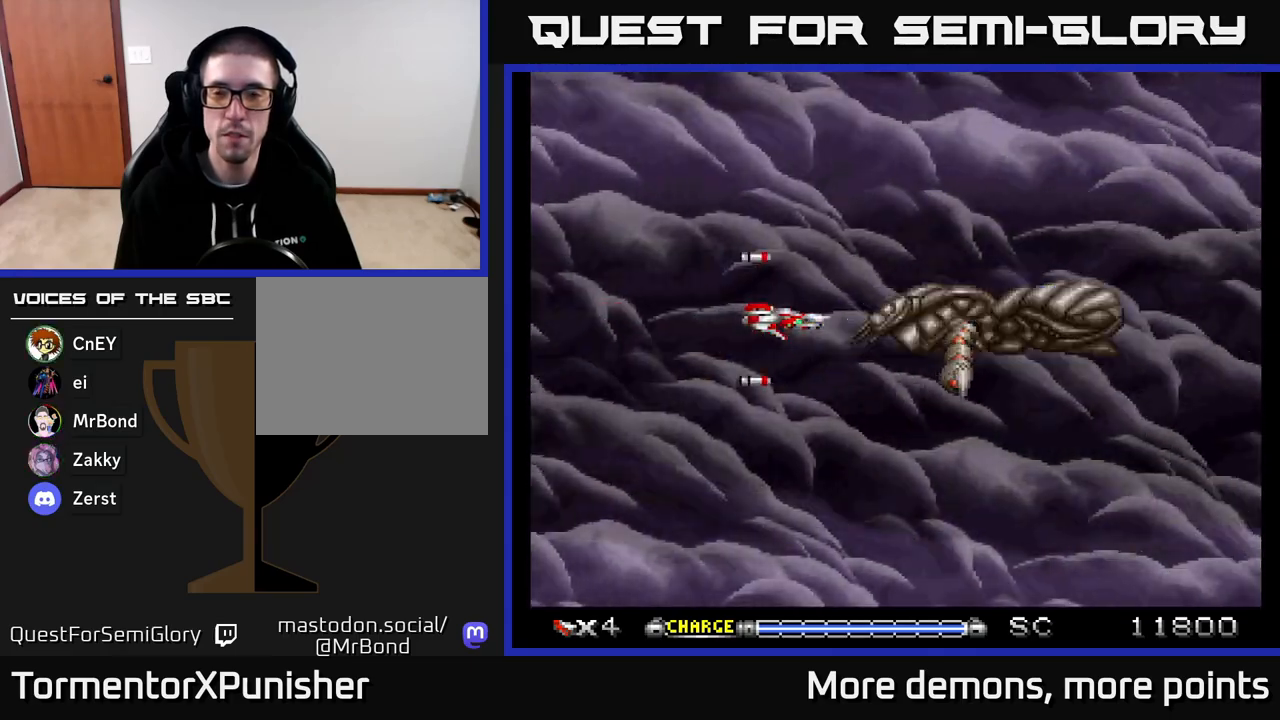
{"buttons": ["A", "DPAD_LEFT"], "right_stick": "center", "events": [[33, "DPAD_LEFT", "down"], [100, "DPAD_LEFT", "up"], [500, "DPAD_LEFT", "down"]]}
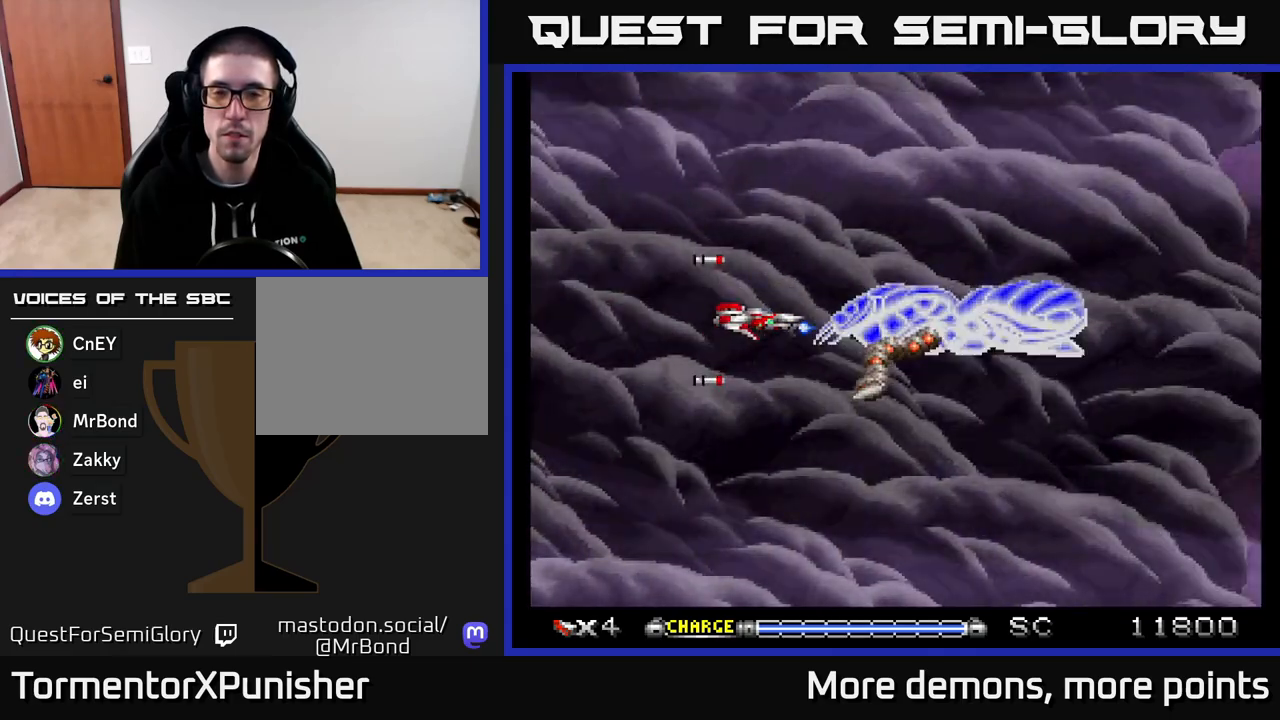
{"buttons": ["A"], "right_stick": "center", "events": [[83, "DPAD_LEFT", "up"], [333, "DPAD_LEFT", "down"], [417, "DPAD_LEFT", "up"]]}
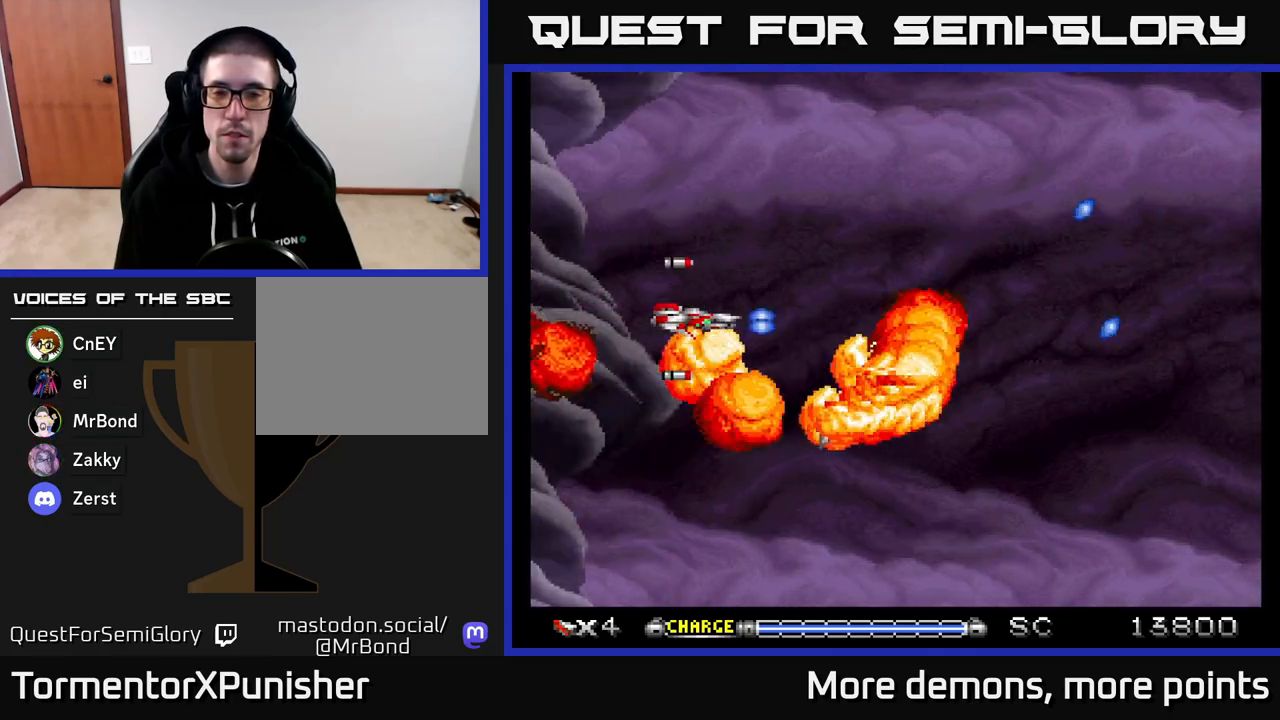
{"buttons": ["A", "DPAD_RIGHT"], "right_stick": "center", "events": [[250, "DPAD_RIGHT", "down"]]}
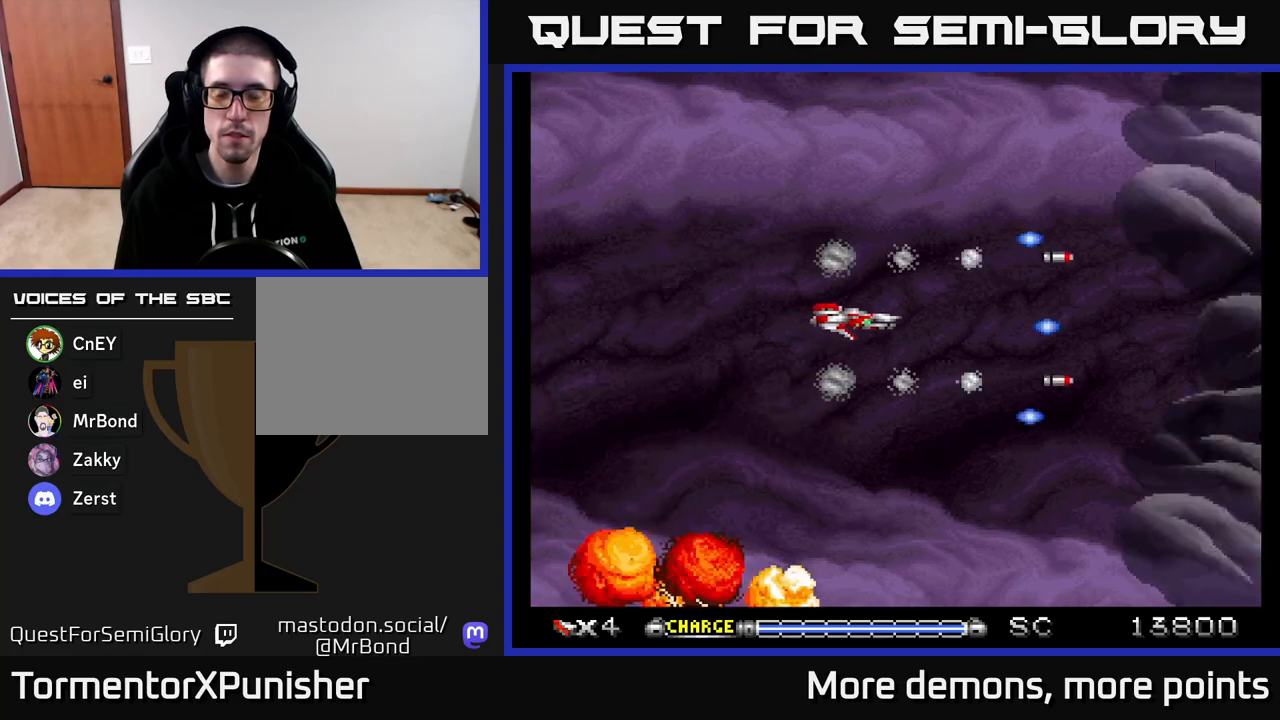
{"buttons": ["A"], "right_stick": "center", "events": [[150, "DPAD_DOWN", "down"], [250, "DPAD_DOWN", "up"], [283, "DPAD_RIGHT", "up"]]}
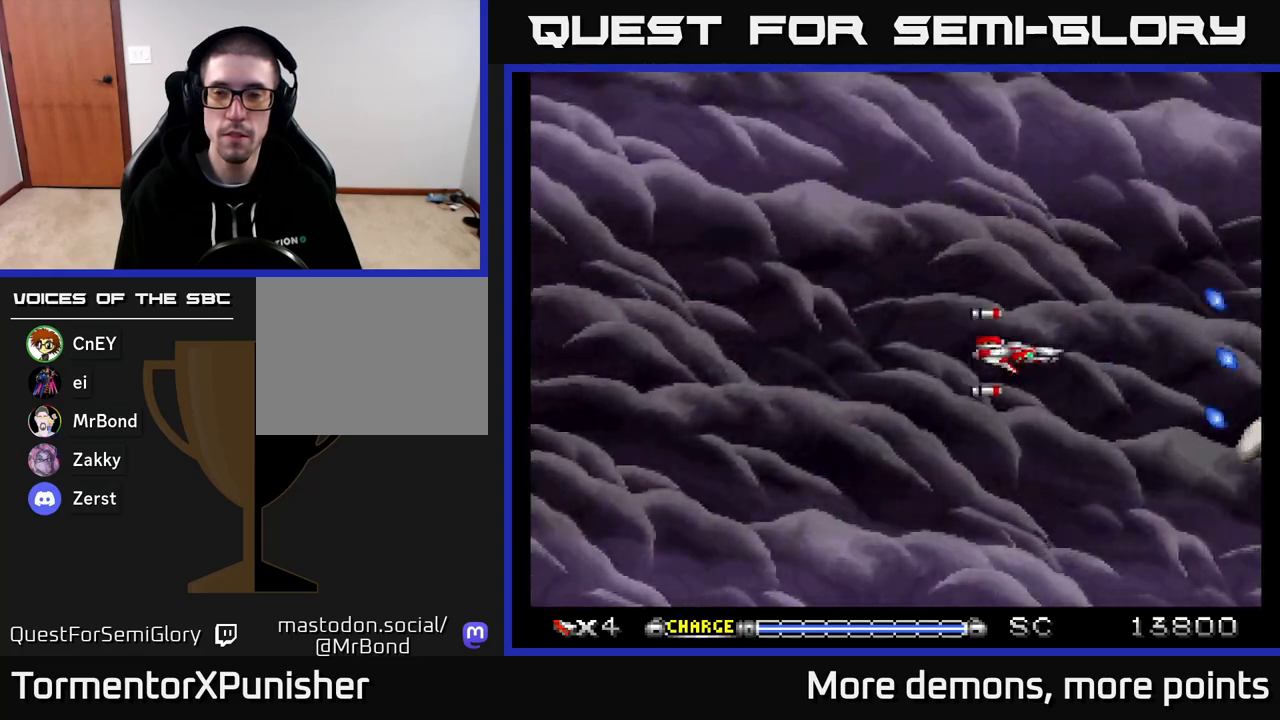
{"buttons": ["A", "DPAD_DOWN"], "right_stick": "center", "events": [[250, "DPAD_LEFT", "down"], [250, "DPAD_UP", "down"], [317, "DPAD_UP", "up"], [400, "DPAD_LEFT", "up"], [483, "DPAD_DOWN", "down"]]}
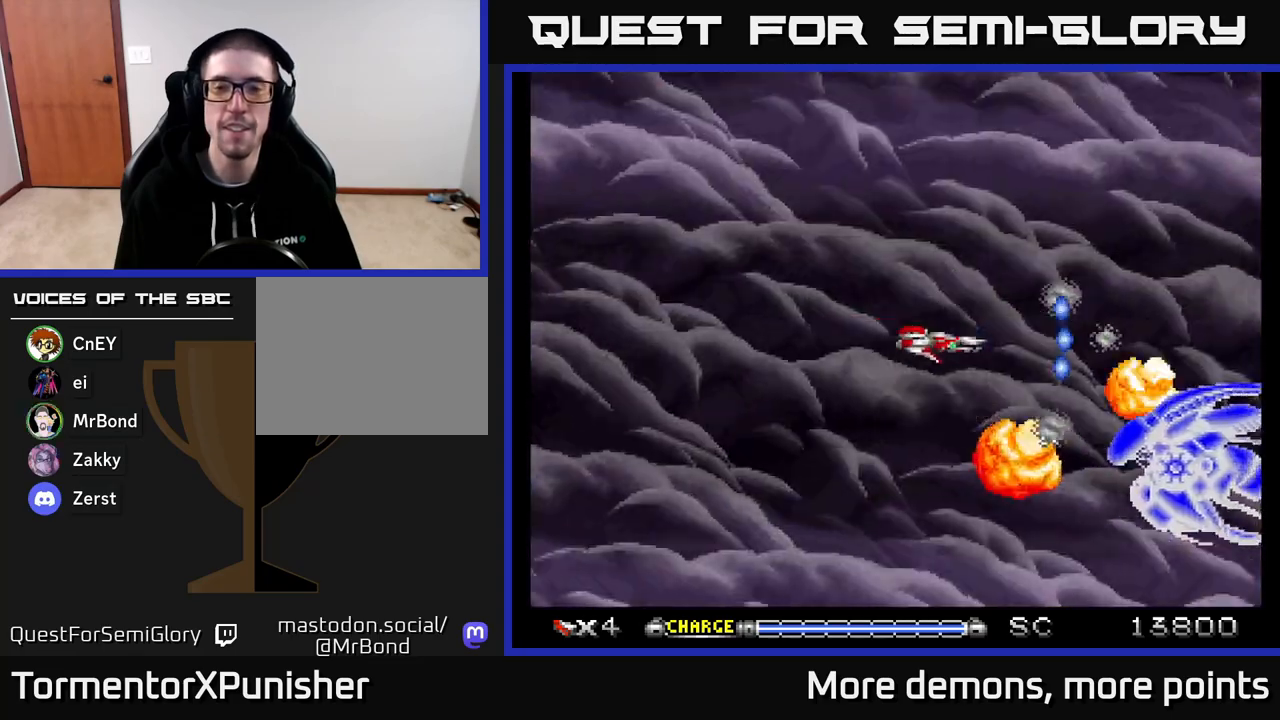
{"buttons": ["A"], "right_stick": "center", "events": [[183, "DPAD_LEFT", "down"], [217, "DPAD_DOWN", "up"], [433, "DPAD_LEFT", "up"]]}
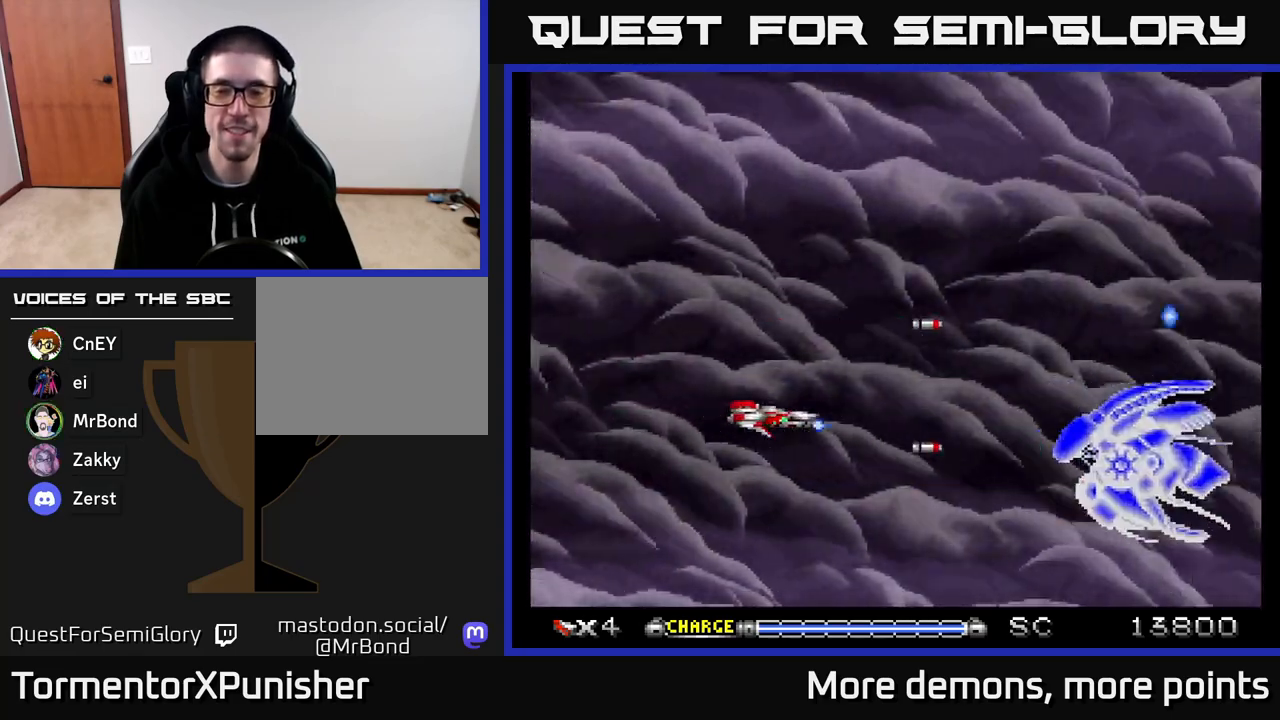
{"buttons": ["A"], "right_stick": "center", "events": []}
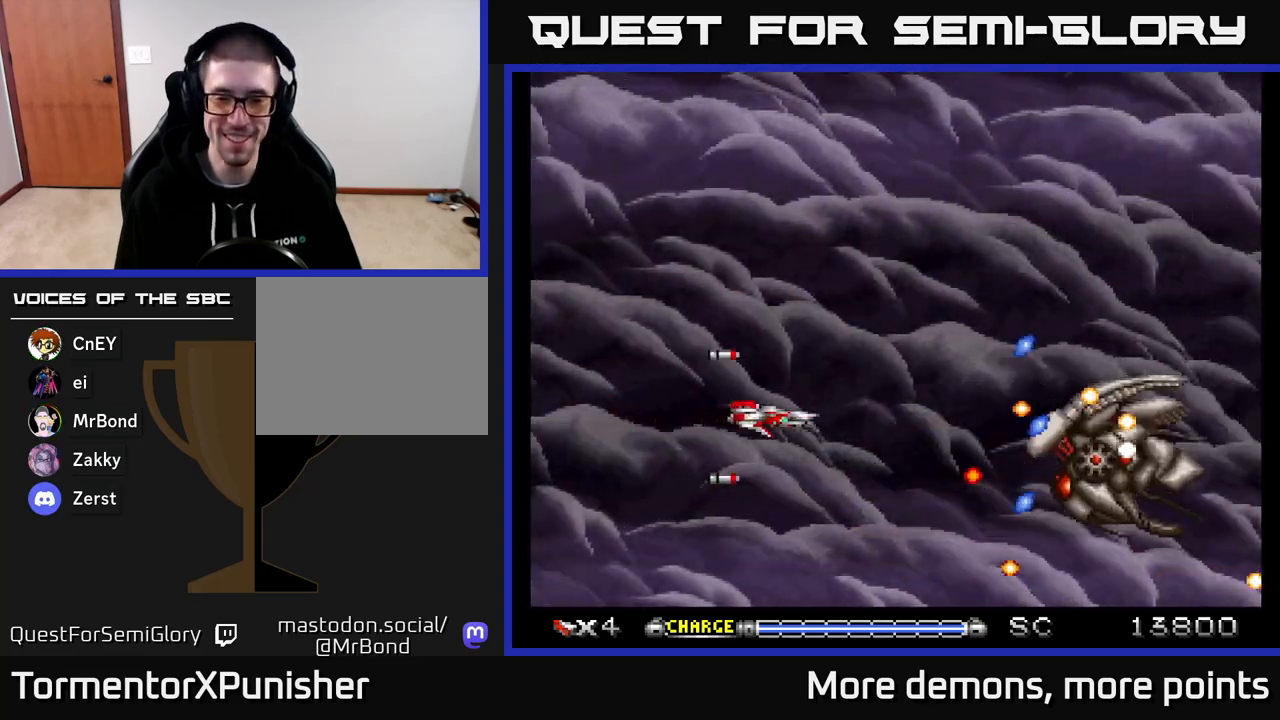
{"buttons": ["A", "DPAD_RIGHT"], "right_stick": "center", "events": [[83, "DPAD_LEFT", "down"], [267, "DPAD_LEFT", "up"], [300, "DPAD_UP", "down"], [350, "DPAD_RIGHT", "down"], [383, "DPAD_UP", "up"]]}
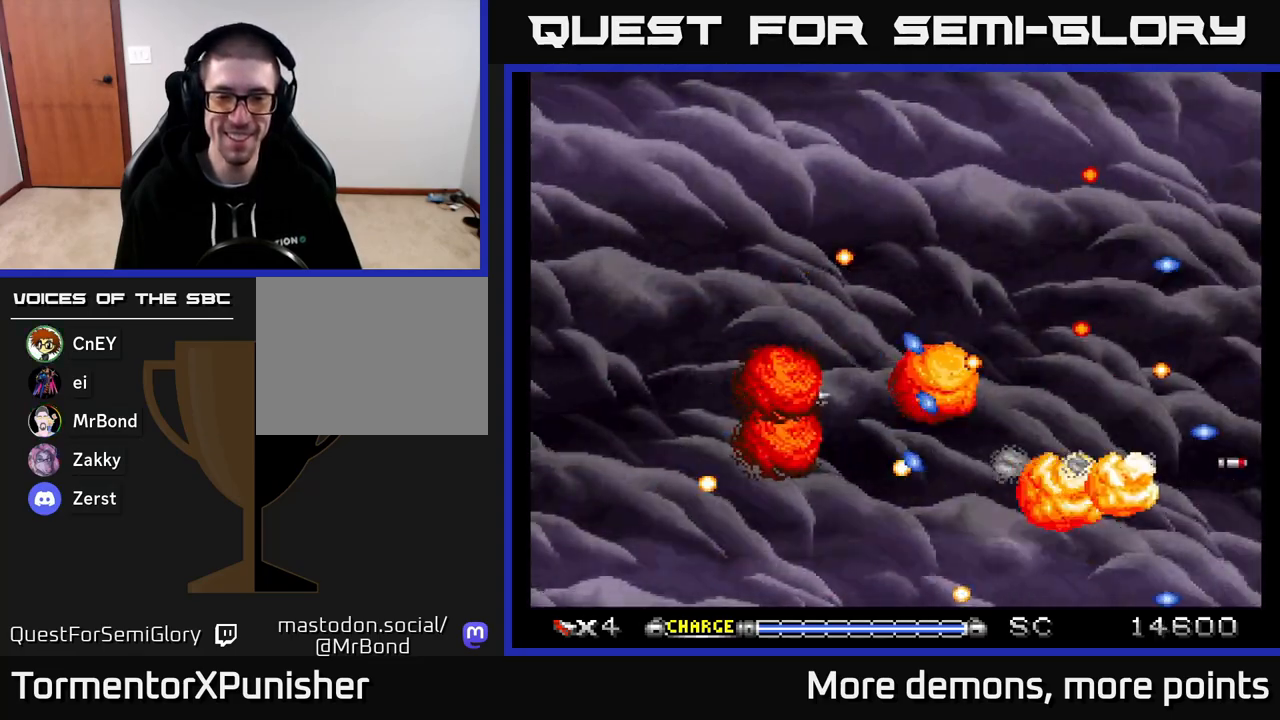
{"buttons": ["A", "DPAD_RIGHT"], "right_stick": "center", "events": [[67, "DPAD_RIGHT", "up"], [83, "DPAD_LEFT", "down"], [100, "DPAD_UP", "down"], [217, "DPAD_UP", "up"], [300, "DPAD_LEFT", "up"], [450, "DPAD_RIGHT", "down"]]}
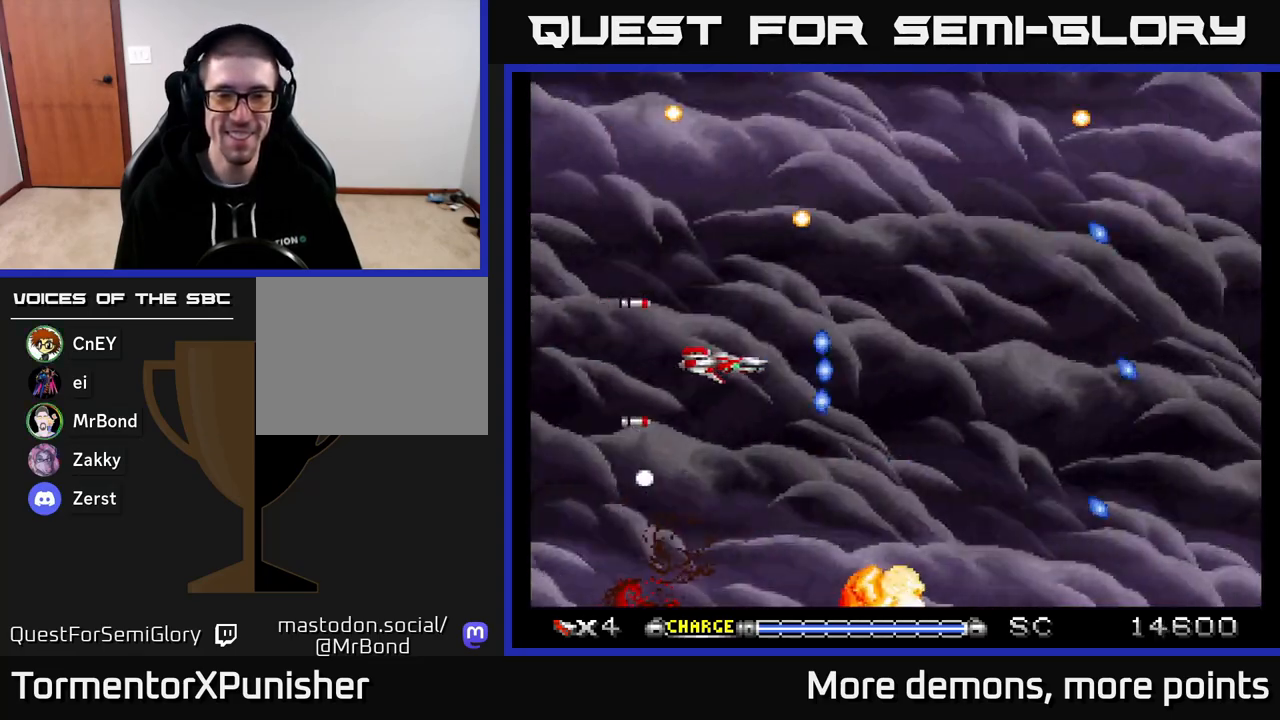
{"buttons": ["A", "DPAD_RIGHT"], "right_stick": "center", "events": [[317, "DPAD_UP", "down"], [417, "DPAD_UP", "up"]]}